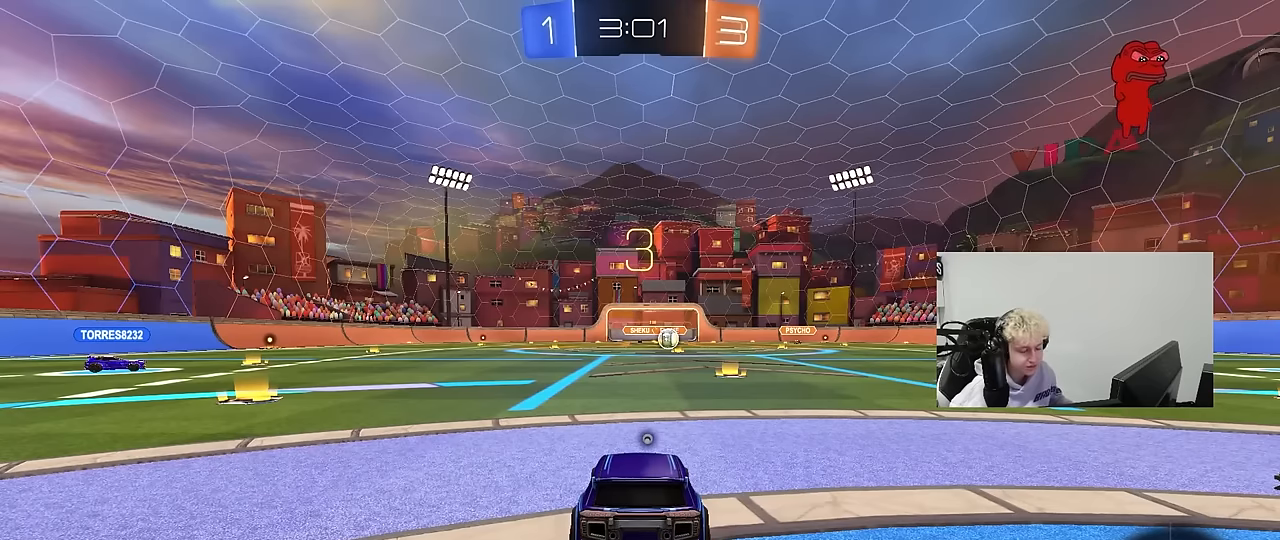
Gameplay with keyboard and mouse; each line is a JSON object with the keys and mouse buttons held at the frame after it. "events" lists presses ("down") and releases ("up") of "1", "2", "3", "4", "5", "a", "alt", "c", "caps_lock", "ctrl", "d", "e", "f", "g", "q", "r", "s", "shift", "space", "t", "tab", "v", "w", "x", "z", "mouse_left", "mouse_wheel" and "mouse_right" between this image and that frame as [ms after this image, input, new state], when the widget could be followed in between. "mouse_left", "mouse_wheel", "mouse_right" = the "left", "wheel", "right" buttons of the "mouse" list. No other keys are recorded. "wheel" means that the mouse wheel is clicked or scrolled. "mouse_move" is the direction in which the mouse moves at that frame (one of eight, or "still"), when it could be read.
{"keys": [], "mouse": [], "mouse_move": "up-right", "events": [[350, "space", "down"], [433, "space", "up"]]}
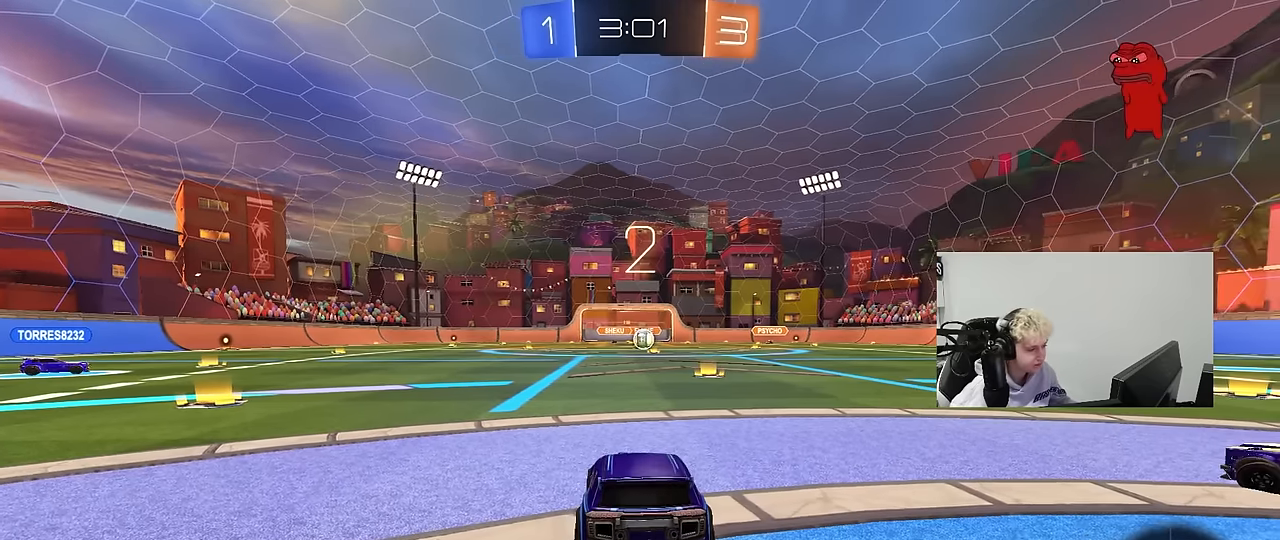
{"keys": ["w"], "mouse": ["left"], "mouse_move": "down", "events": [[33, "tab", "down"], [83, "mouse_left", "down"], [133, "space", "down"], [266, "space", "up"], [450, "tab", "up"], [450, "w", "down"]]}
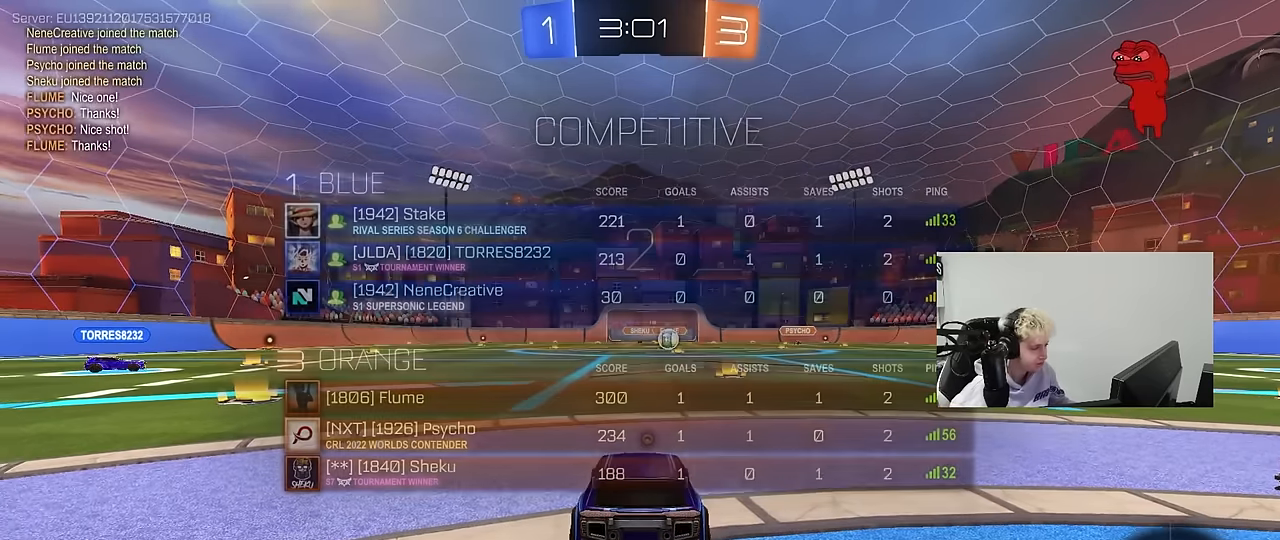
{"keys": ["tab", "w"], "mouse": ["left"], "mouse_move": "still", "events": [[200, "tab", "down"]]}
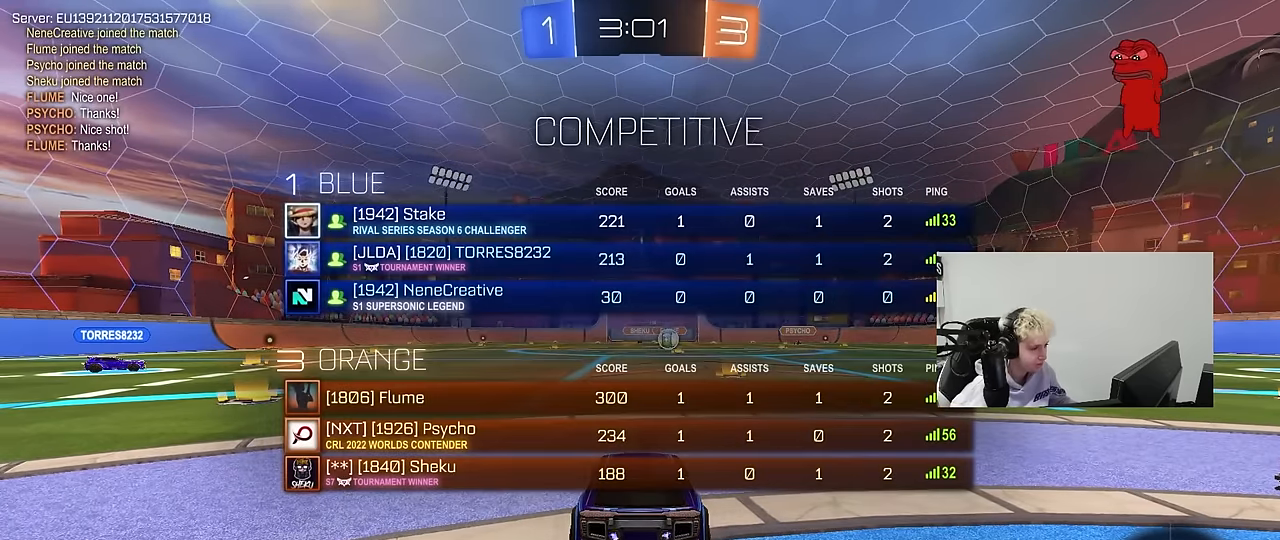
{"keys": ["w"], "mouse": ["left"], "mouse_move": "still", "events": [[383, "tab", "up"]]}
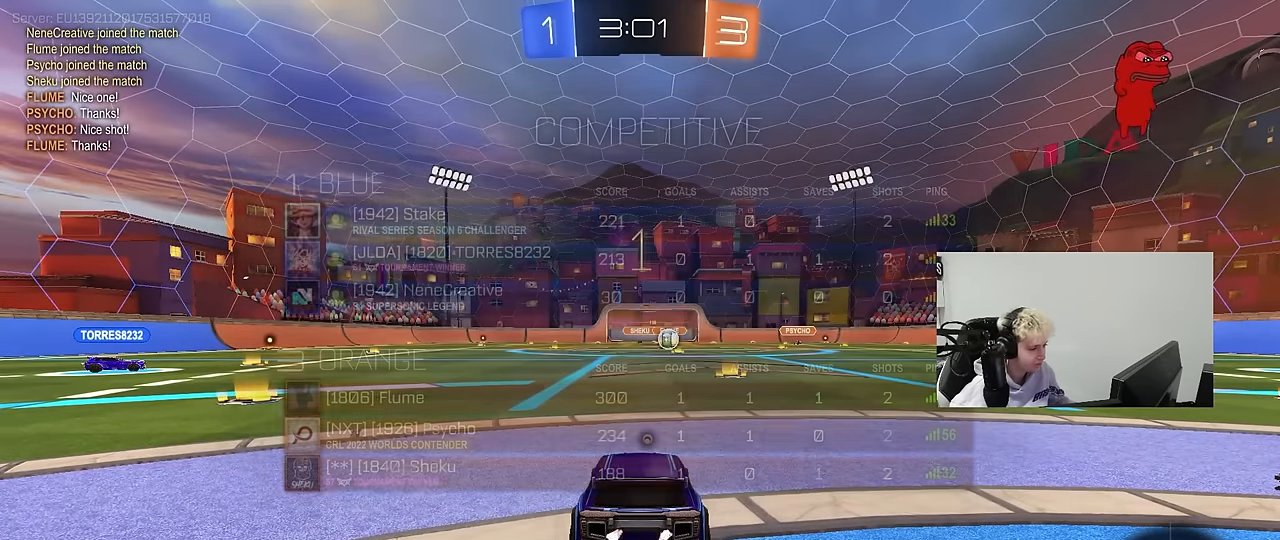
{"keys": ["a", "w"], "mouse": ["left"], "mouse_move": "still", "events": [[83, "a", "down"], [216, "space", "down"], [366, "space", "up"]]}
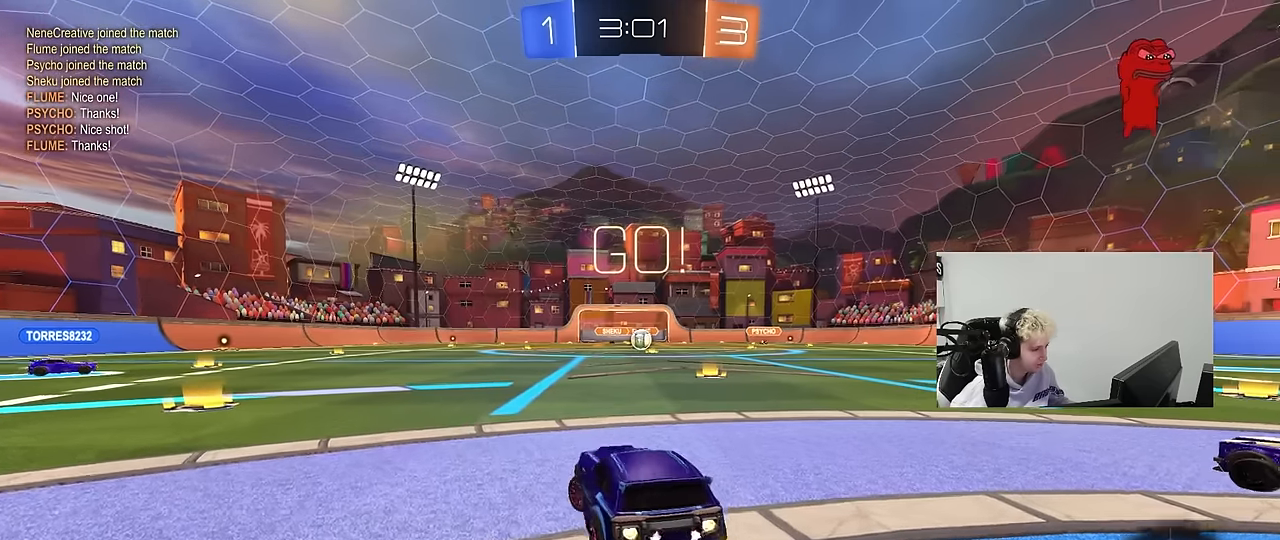
{"keys": ["a", "w"], "mouse": [], "mouse_move": "still", "events": [[383, "mouse_left", "up"]]}
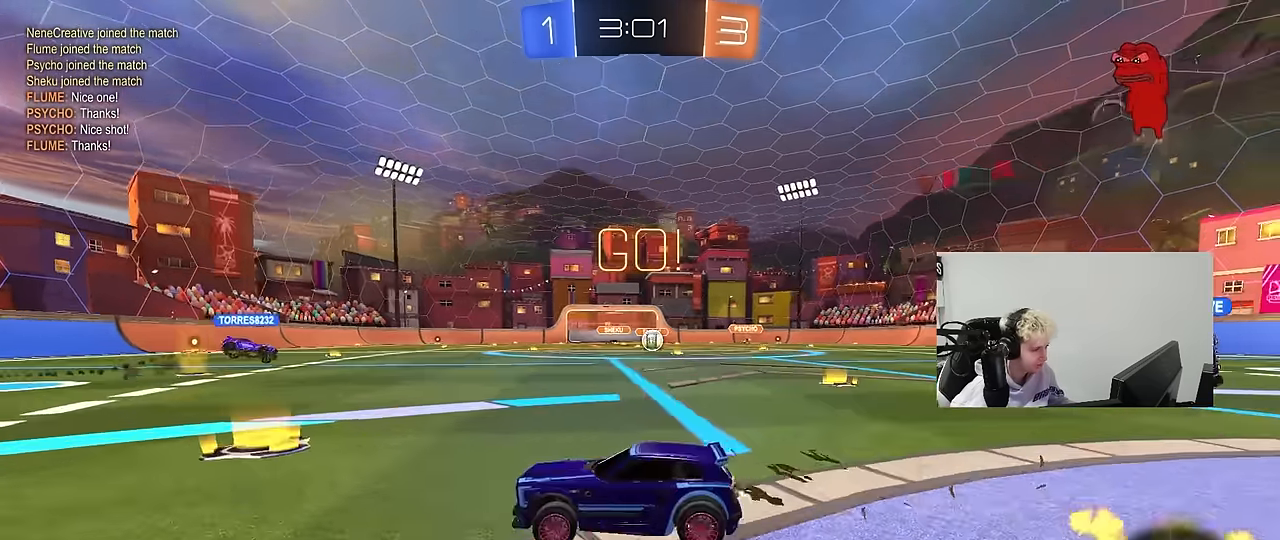
{"keys": ["a", "shift"], "mouse": [], "mouse_move": "up-right", "events": [[16, "mouse_left", "down"], [16, "mouse_right", "down"], [116, "mouse_right", "up"], [116, "shift", "down"], [166, "mouse_right", "down"], [200, "s", "down"], [200, "w", "up"], [250, "mouse_right", "up"], [300, "mouse_left", "up"], [350, "space", "down"], [433, "s", "up"], [483, "space", "up"]]}
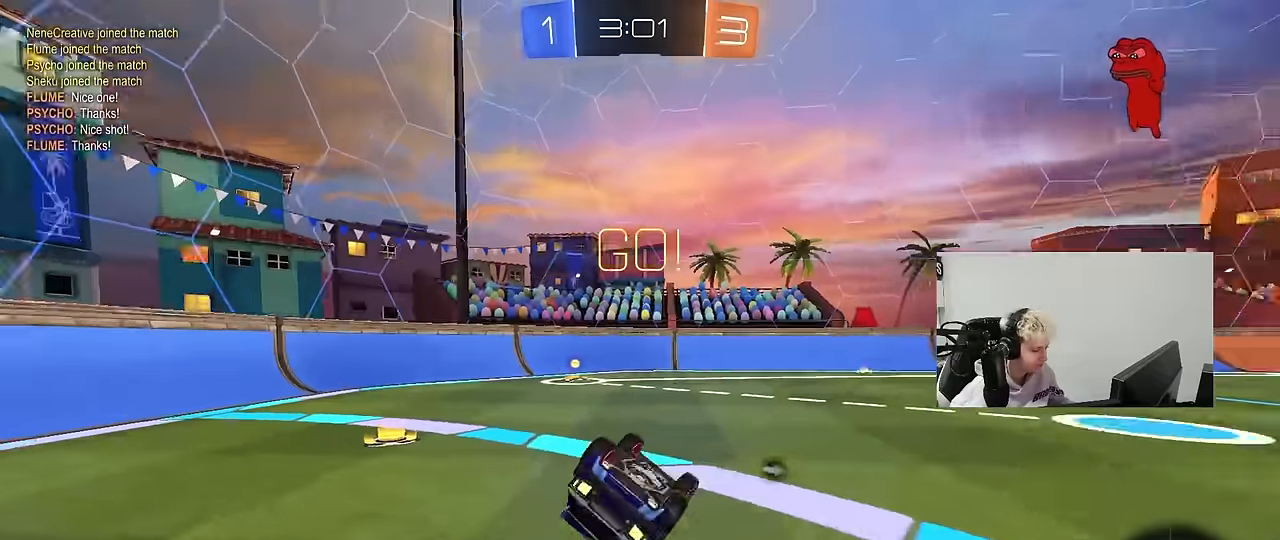
{"keys": [], "mouse": [], "mouse_move": "still", "events": [[83, "s", "down"], [316, "space", "down"], [366, "s", "up"], [366, "shift", "up"], [416, "a", "up"], [450, "space", "up"]]}
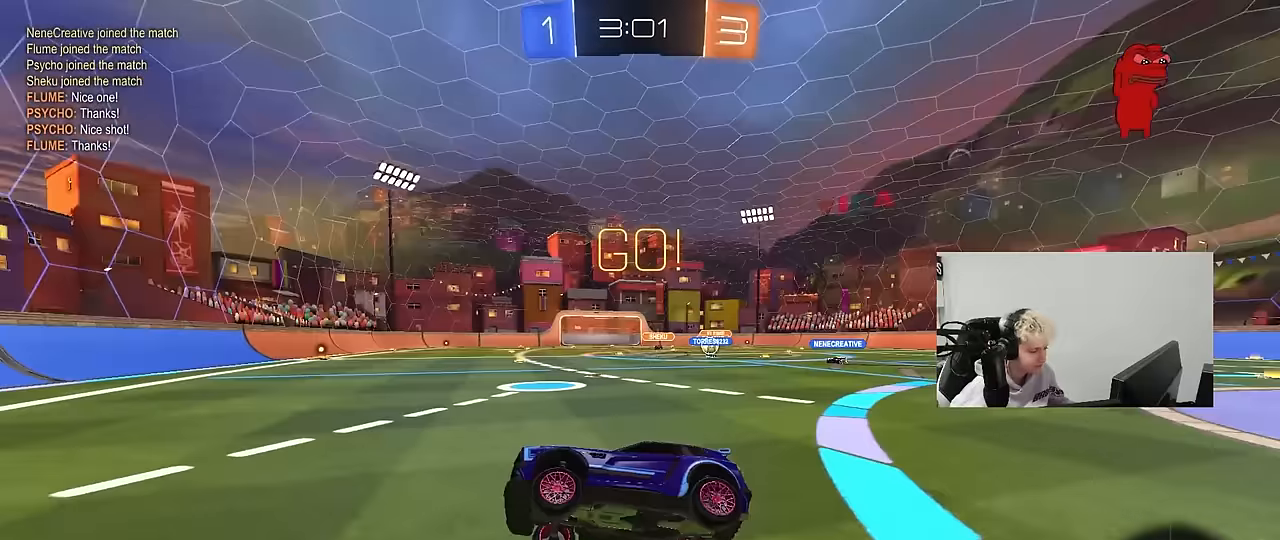
{"keys": ["d", "w"], "mouse": [], "mouse_move": "still", "events": [[150, "d", "down"], [150, "w", "down"], [283, "shift", "down"], [416, "shift", "up"]]}
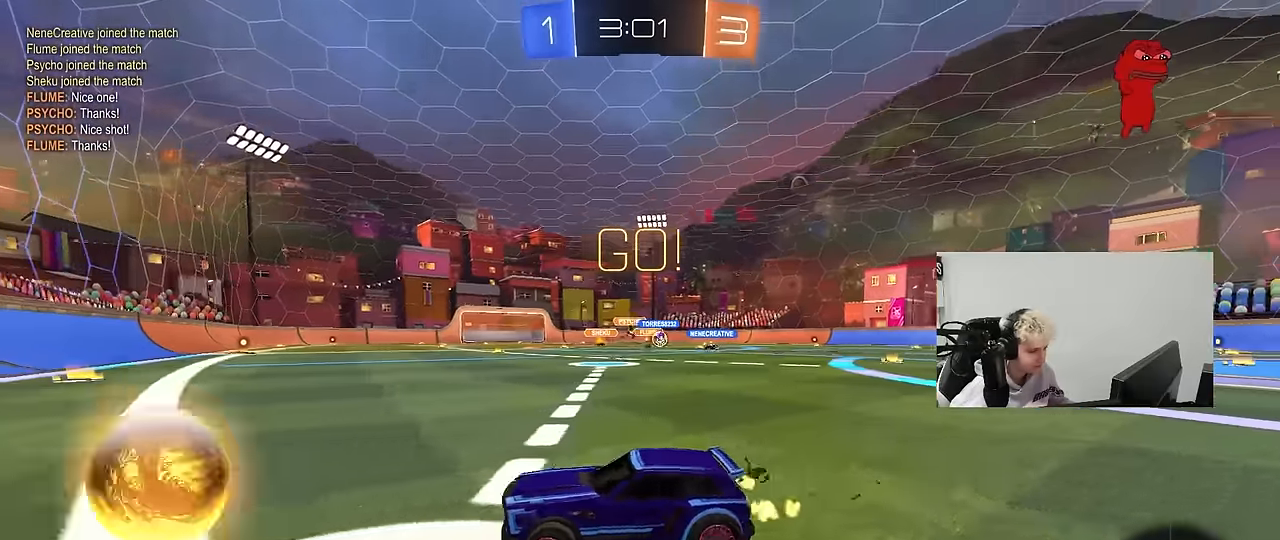
{"keys": ["d", "w"], "mouse": ["left"], "mouse_move": "still", "events": [[350, "mouse_left", "down"]]}
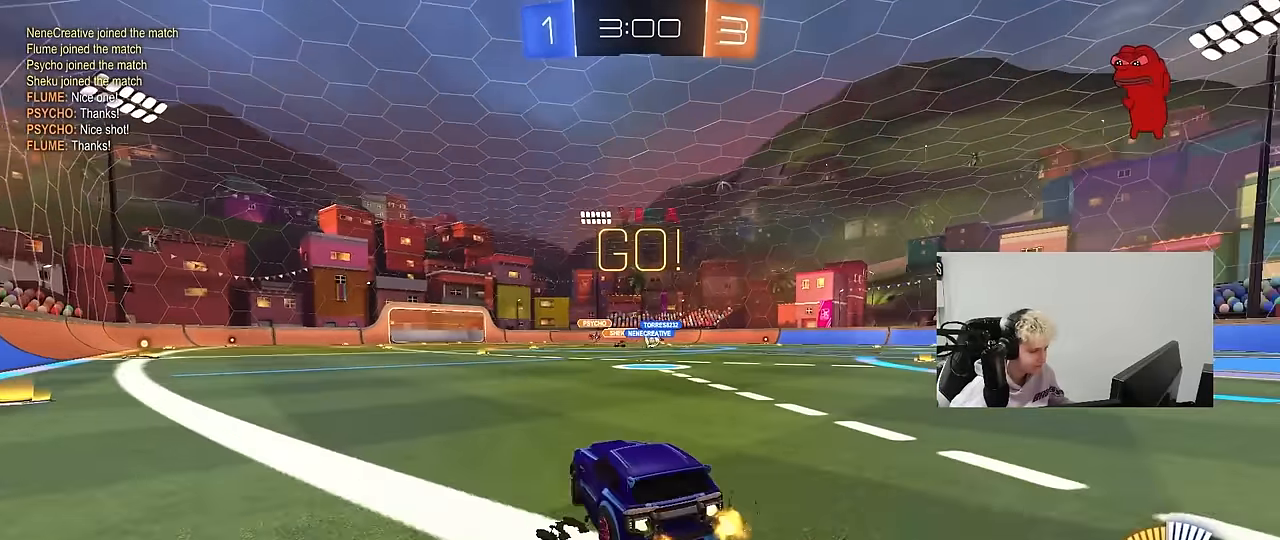
{"keys": ["w"], "mouse": [], "mouse_move": "still", "events": [[316, "d", "up"], [500, "mouse_left", "up"]]}
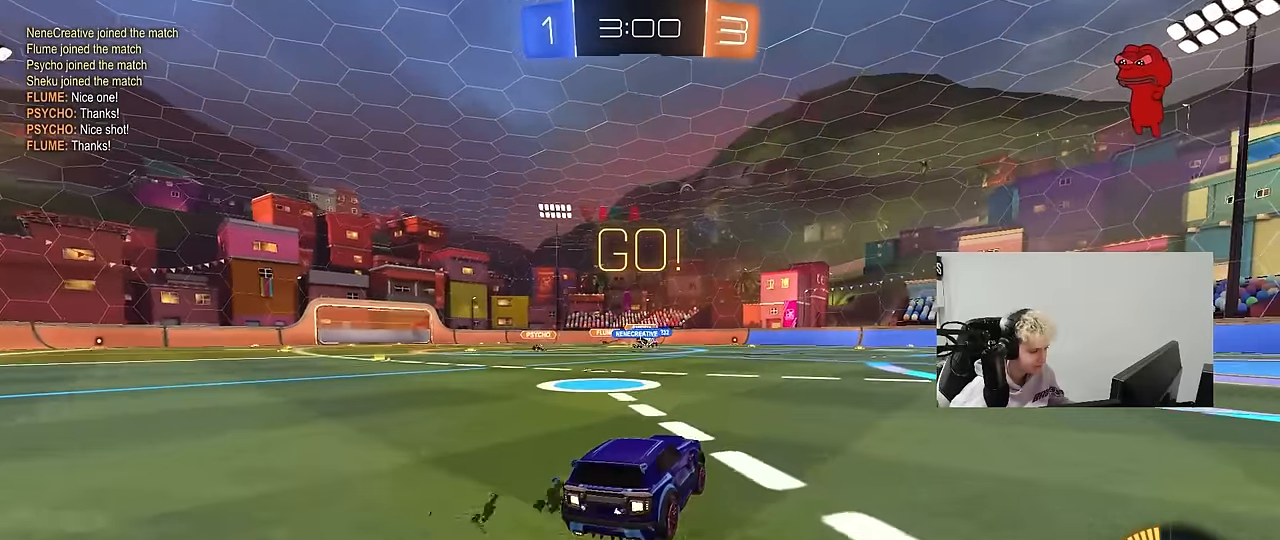
{"keys": ["w"], "mouse": [], "mouse_move": "still", "events": [[100, "d", "down"], [233, "d", "up"]]}
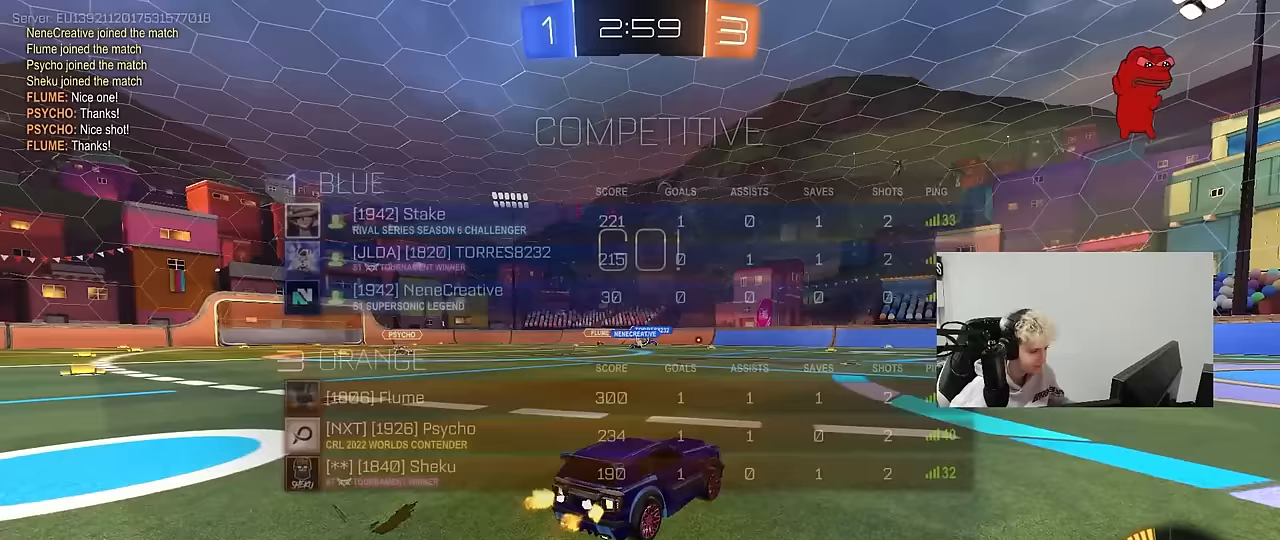
{"keys": ["d", "w"], "mouse": [], "mouse_move": "still", "events": [[17, "tab", "down"], [117, "d", "down"], [250, "d", "up"], [300, "tab", "up"], [433, "d", "down"]]}
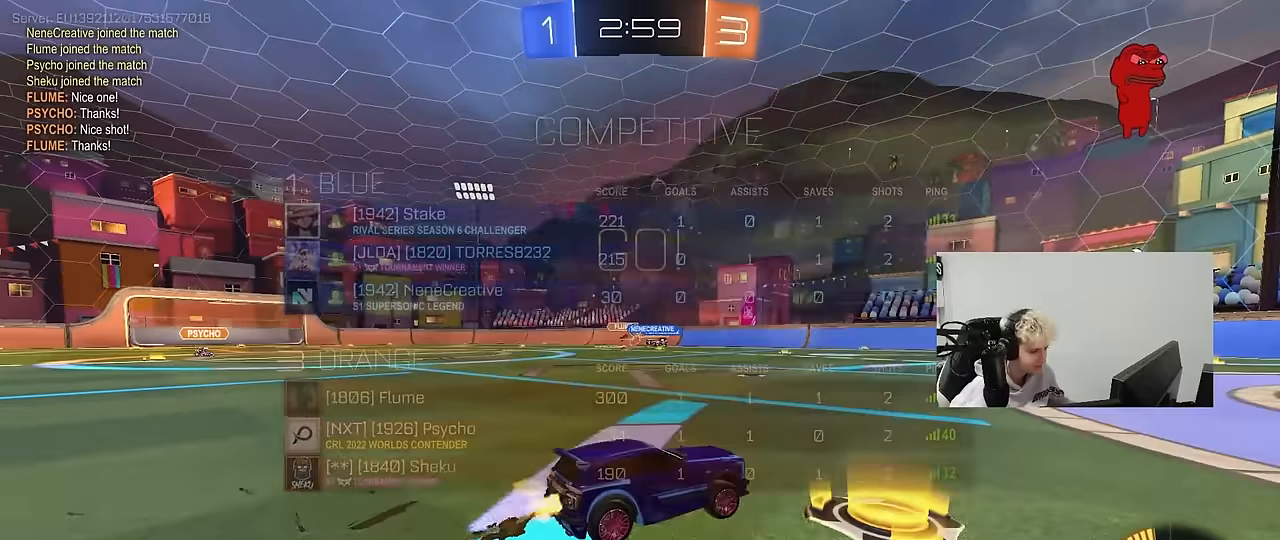
{"keys": ["s"], "mouse": [], "mouse_move": "still", "events": [[33, "d", "up"], [167, "a", "down"], [400, "w", "up"], [450, "s", "down"], [500, "a", "up"]]}
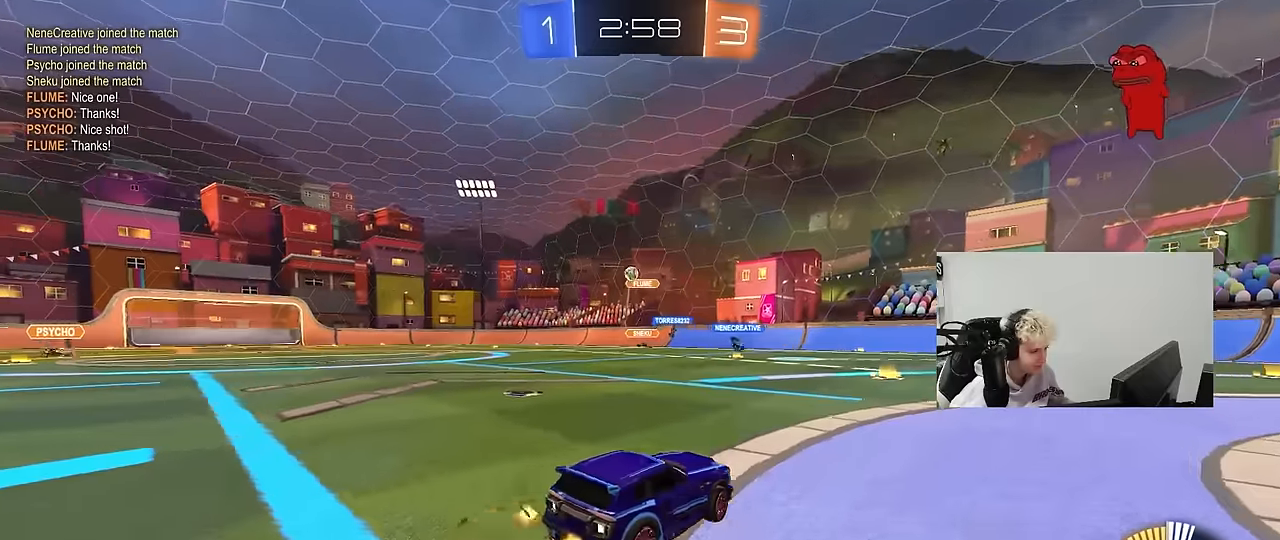
{"keys": ["a", "w"], "mouse": [], "mouse_move": "still", "events": [[50, "d", "down"], [183, "s", "up"], [383, "w", "down"], [417, "d", "up"], [467, "a", "down"]]}
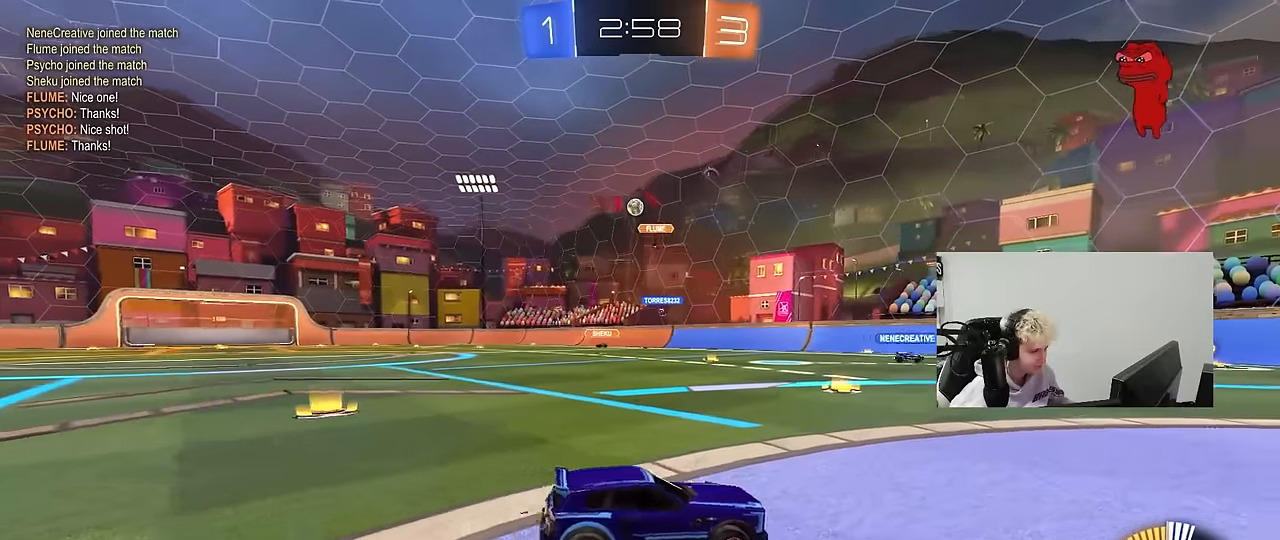
{"keys": ["w"], "mouse": [], "mouse_move": "still", "events": [[67, "a", "up"]]}
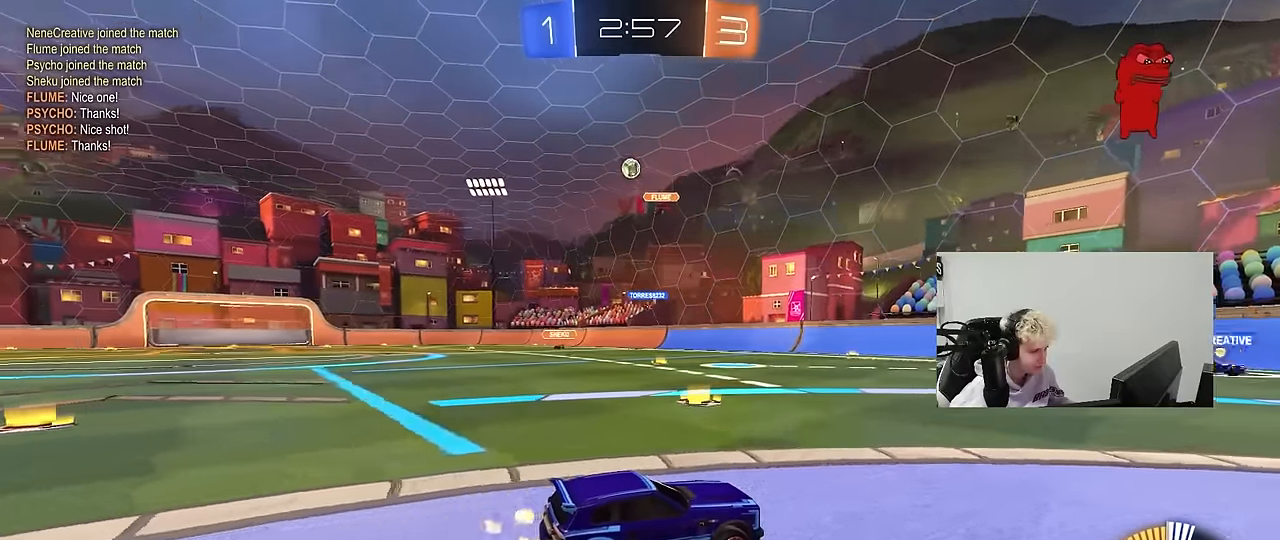
{"keys": ["a", "shift", "w"], "mouse": [], "mouse_move": "still", "events": [[167, "a", "down"], [167, "shift", "down"]]}
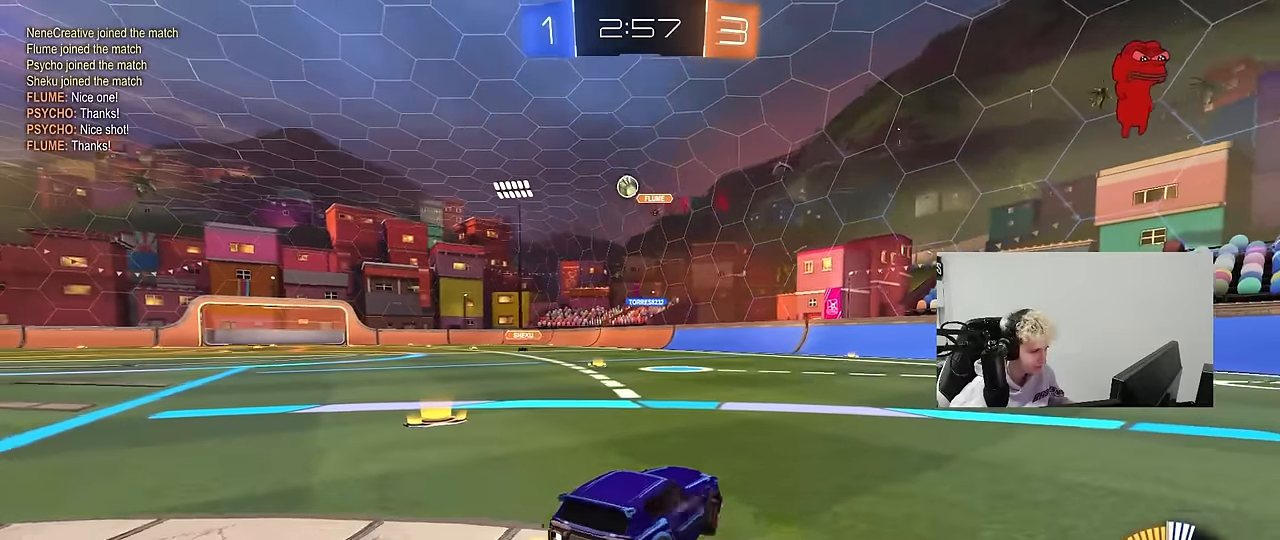
{"keys": ["a"], "mouse": [], "mouse_move": "still", "events": [[50, "shift", "up"], [467, "w", "up"]]}
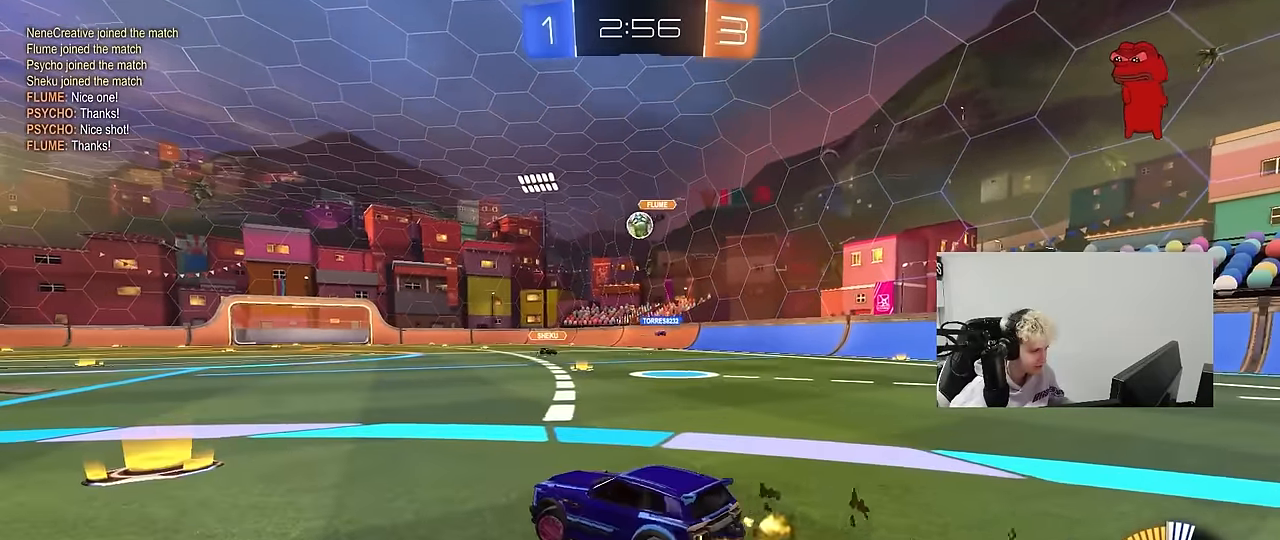
{"keys": ["a", "w"], "mouse": [], "mouse_move": "still", "events": [[150, "w", "down"]]}
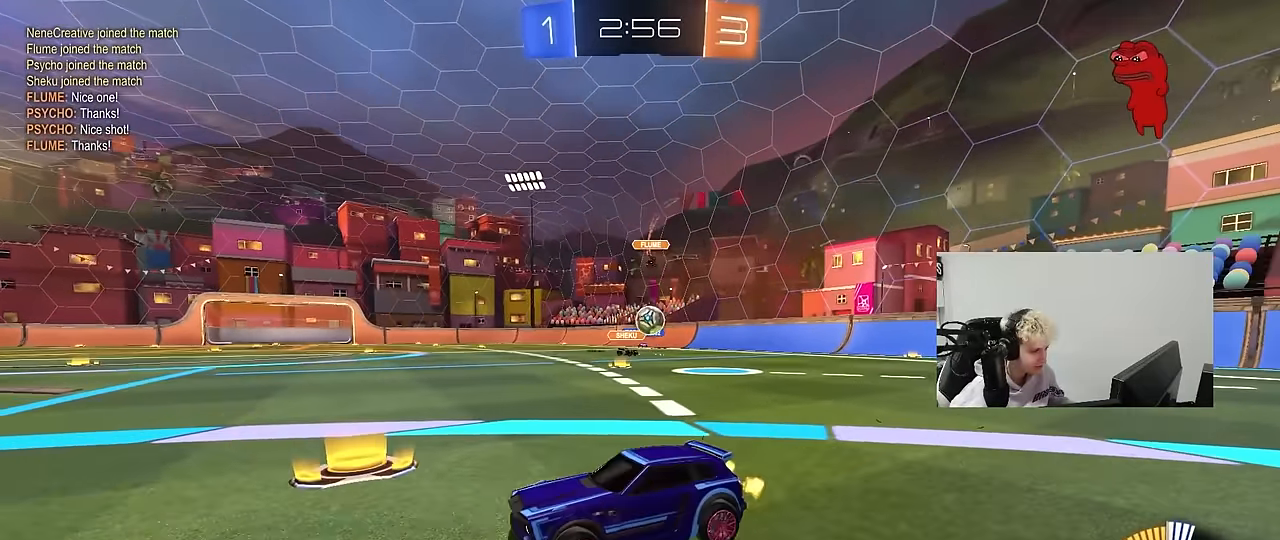
{"keys": ["a", "w"], "mouse": [], "mouse_move": "still", "events": [[133, "shift", "down"], [267, "shift", "up"]]}
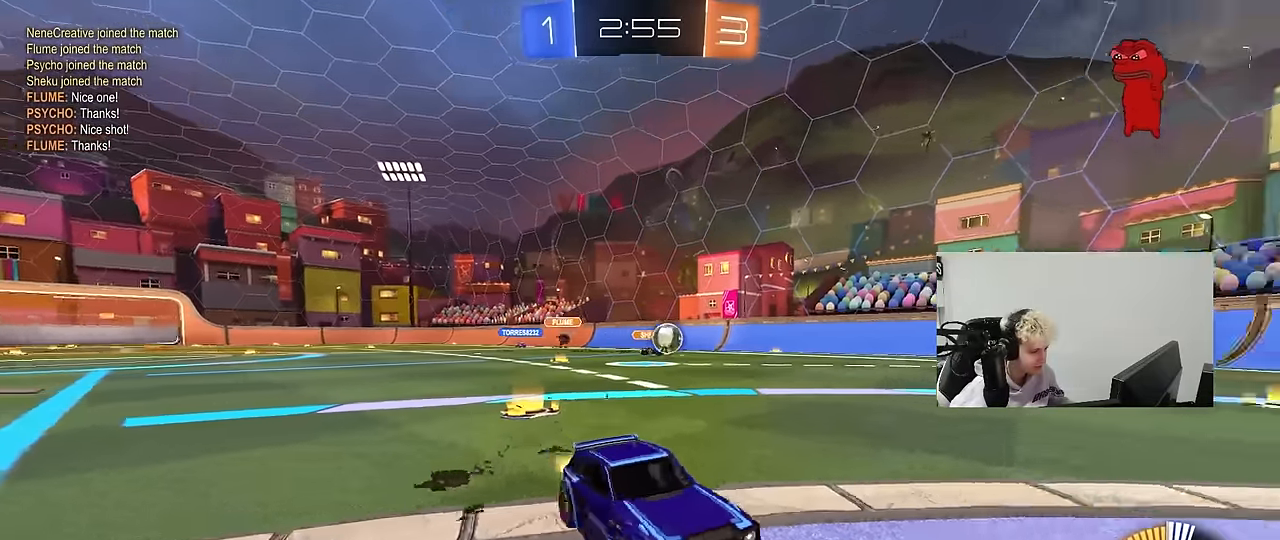
{"keys": ["a", "s"], "mouse": [], "mouse_move": "still", "events": [[333, "w", "up"], [417, "s", "down"]]}
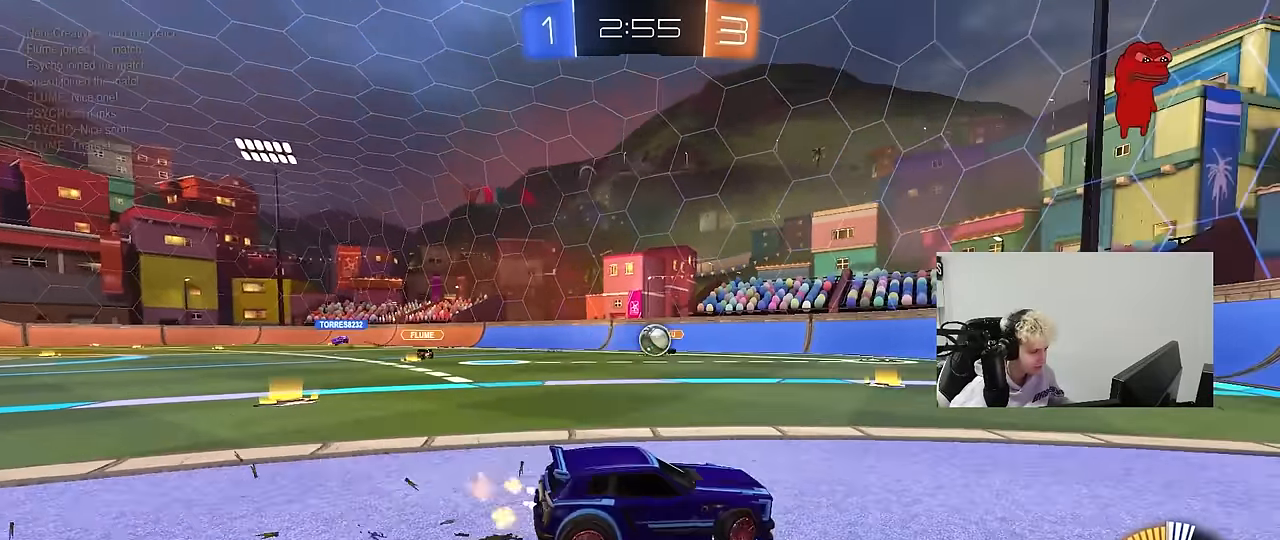
{"keys": ["w"], "mouse": [], "mouse_move": "still", "events": [[67, "s", "up"], [117, "a", "up"], [150, "w", "down"], [433, "a", "down"], [483, "a", "up"]]}
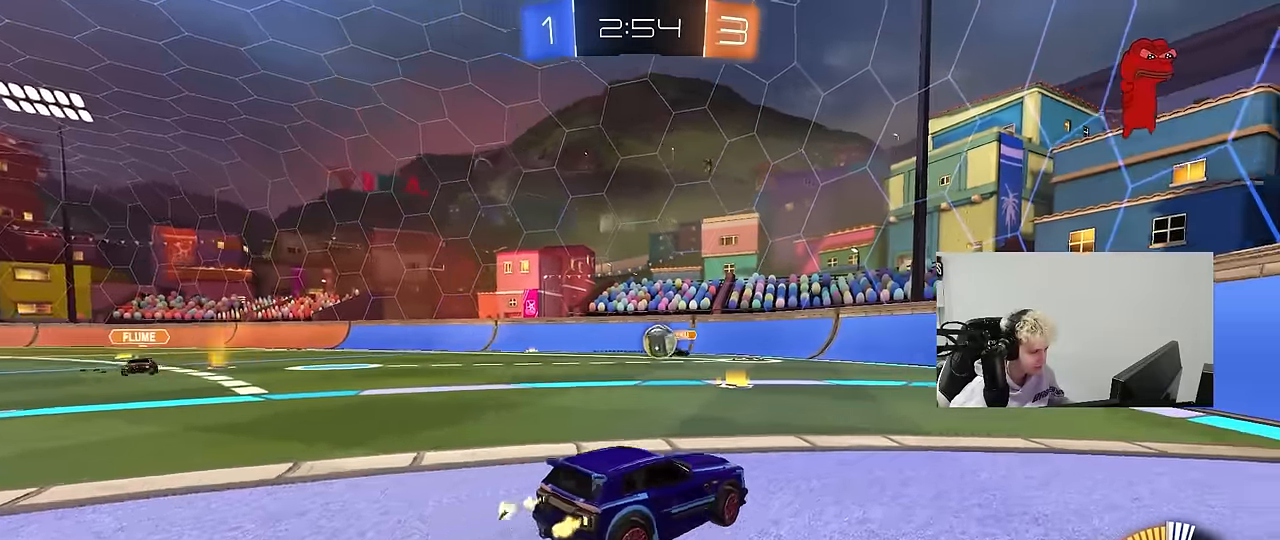
{"keys": ["a", "s"], "mouse": [], "mouse_move": "still", "events": [[33, "w", "up"], [167, "a", "down"], [367, "a", "up"], [417, "a", "down"], [417, "s", "down"]]}
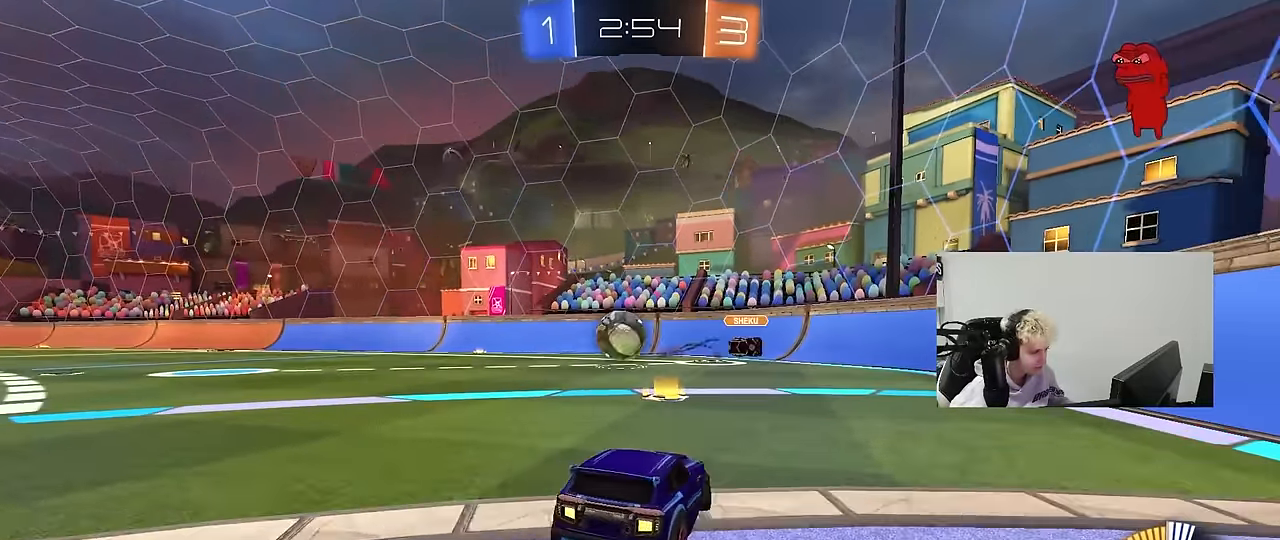
{"keys": ["a", "s"], "mouse": [], "mouse_move": "still", "events": [[183, "s", "up"], [283, "s", "down"]]}
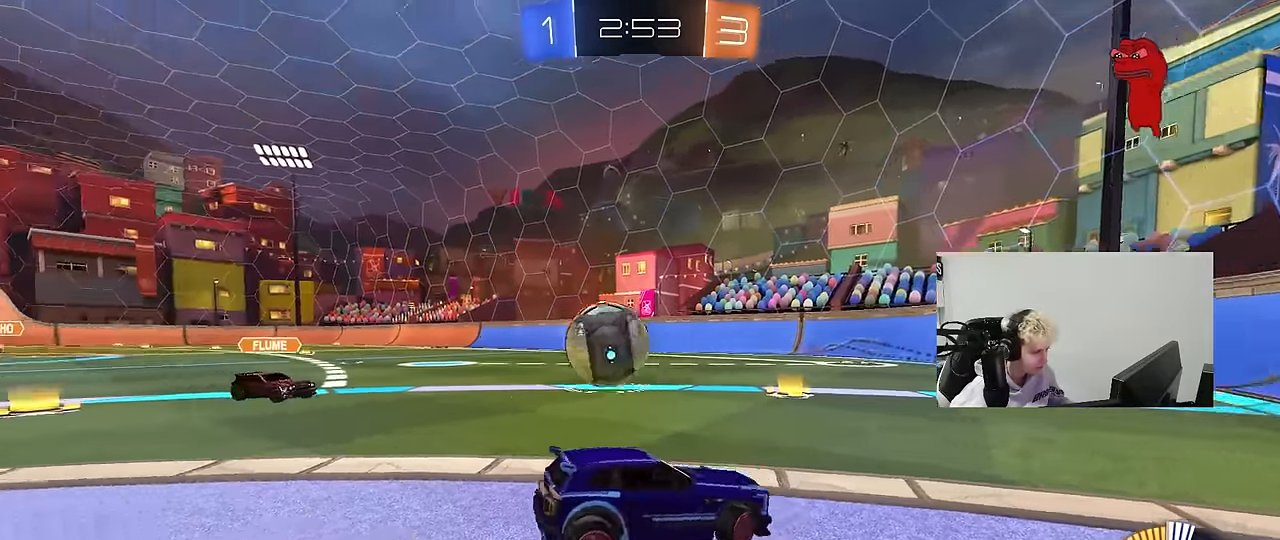
{"keys": ["w"], "mouse": [], "mouse_move": "still", "events": [[67, "a", "up"], [117, "mouse_right", "down"], [117, "s", "up"], [250, "mouse_right", "up"], [400, "a", "down"], [433, "a", "up"], [483, "w", "down"]]}
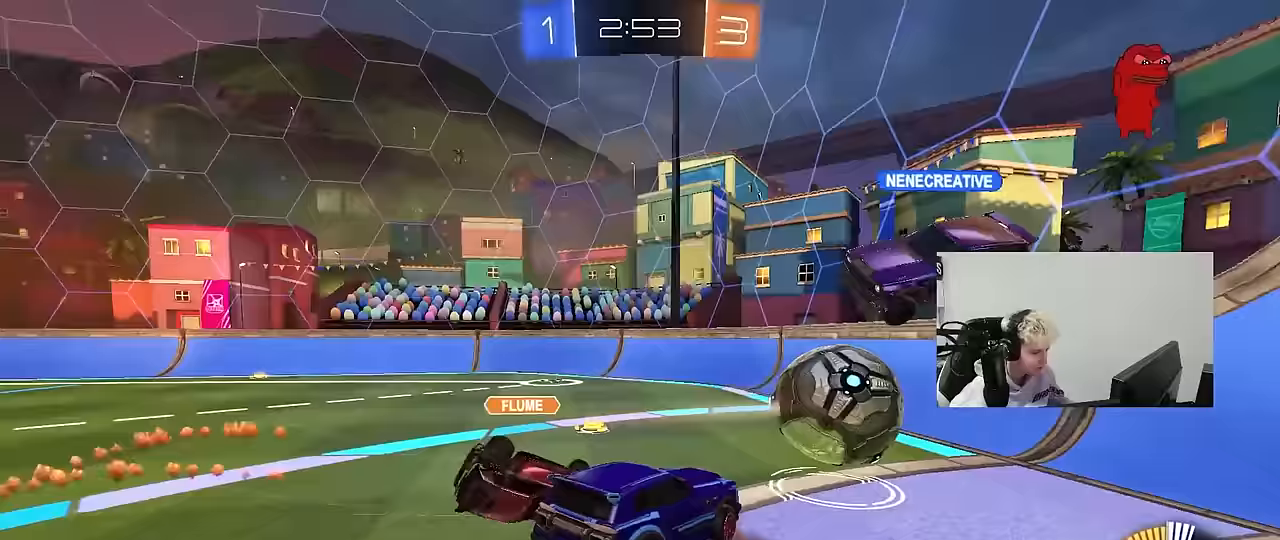
{"keys": ["a", "s"], "mouse": [], "mouse_move": "still", "events": [[33, "d", "down"], [83, "w", "up"], [133, "d", "up"], [133, "mouse_left", "down"], [167, "a", "down"], [267, "a", "up"], [367, "d", "down"], [367, "s", "down"], [450, "a", "down"], [450, "d", "up"], [500, "mouse_left", "up"]]}
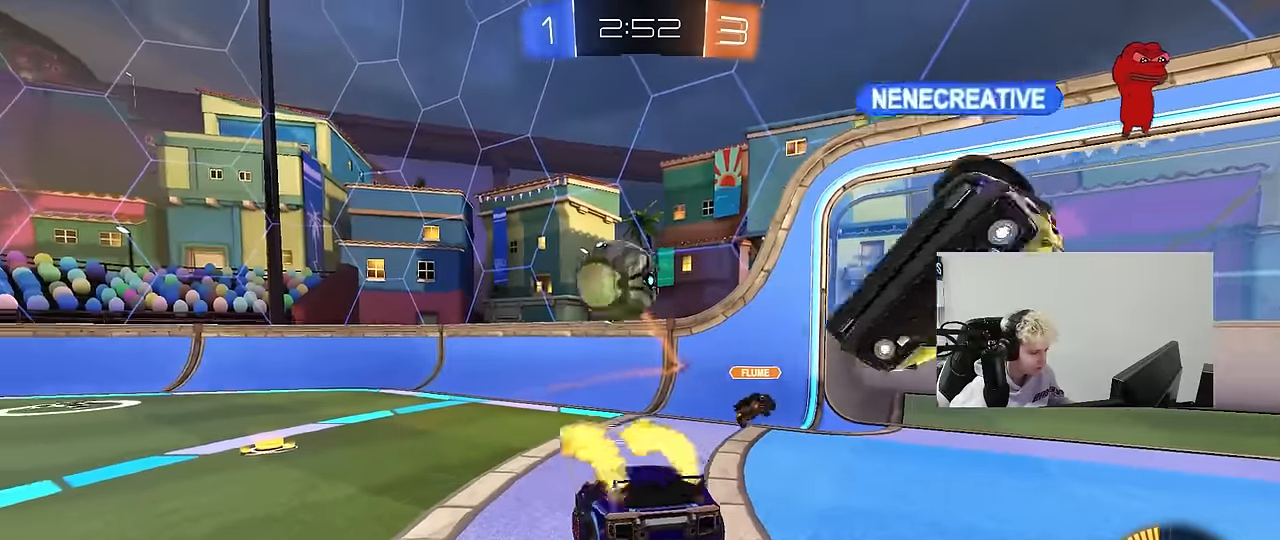
{"keys": ["d", "w"], "mouse": ["left"], "mouse_move": "still", "events": [[100, "a", "up"], [100, "d", "down"], [100, "s", "up"], [233, "d", "up"], [233, "w", "down"], [283, "mouse_right", "down"], [333, "mouse_left", "down"], [383, "d", "down"], [467, "mouse_right", "up"]]}
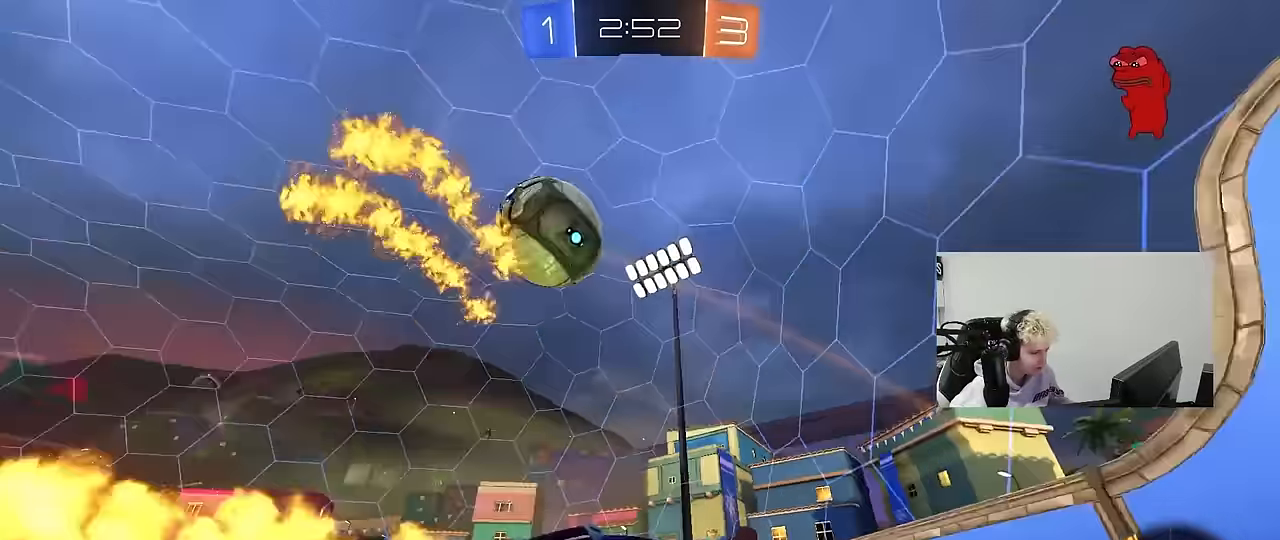
{"keys": ["d", "w"], "mouse": [], "mouse_move": "still", "events": [[67, "d", "up"], [350, "mouse_left", "up"], [433, "d", "down"]]}
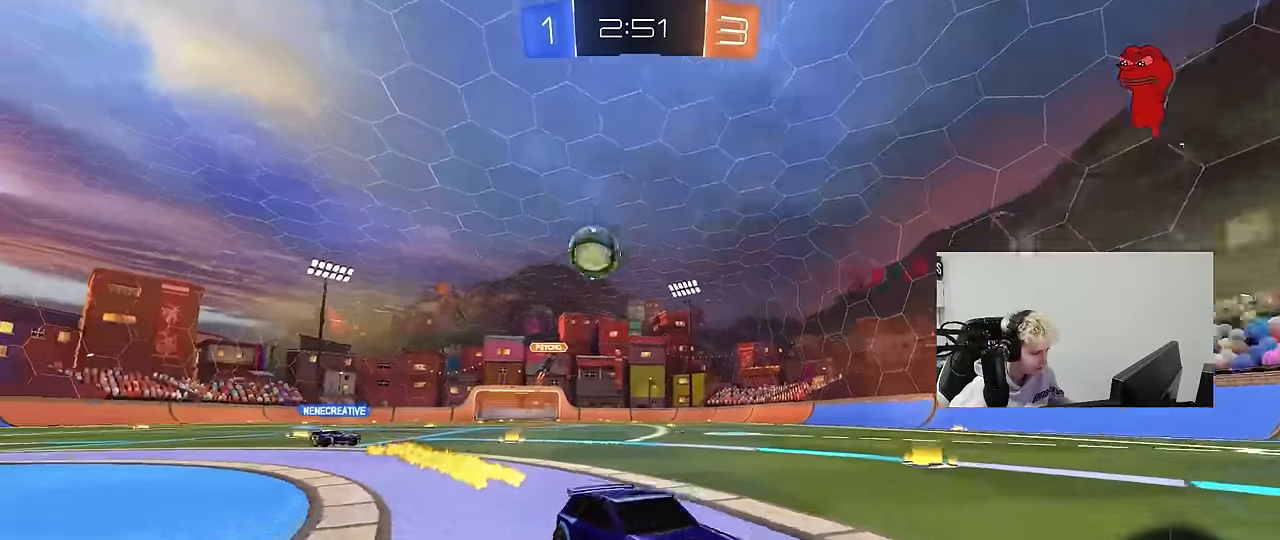
{"keys": ["d", "w"], "mouse": ["left"], "mouse_move": "still", "events": [[33, "shift", "down"], [167, "shift", "up"], [217, "d", "up"], [267, "w", "up"], [317, "s", "down"], [367, "d", "down"], [367, "s", "up"], [450, "mouse_left", "down"], [500, "w", "down"]]}
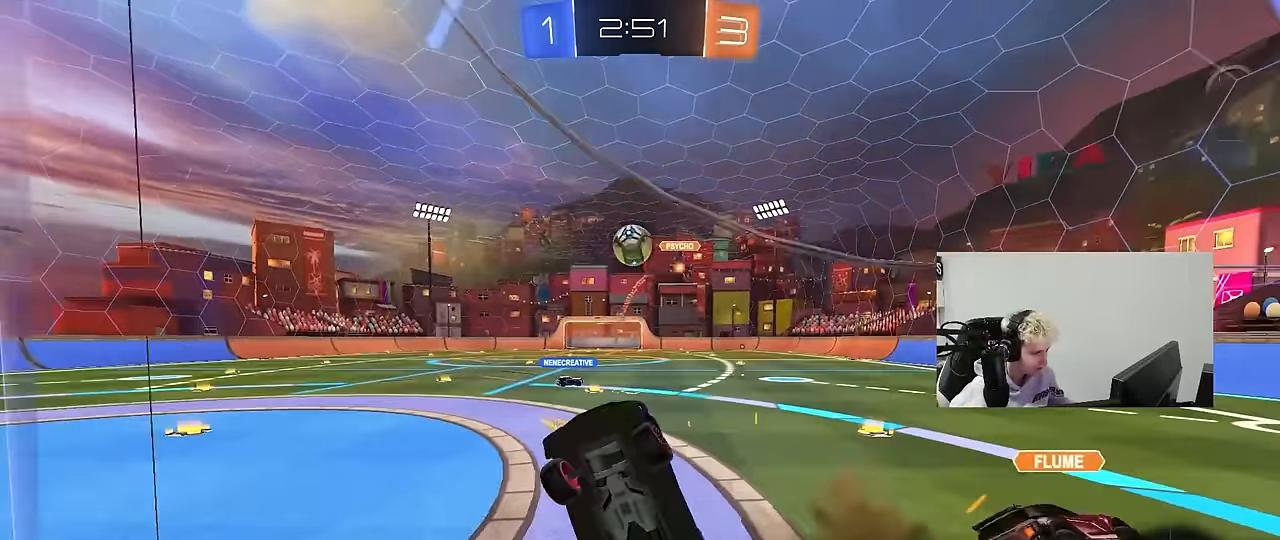
{"keys": ["d", "s"], "mouse": ["right"], "mouse_move": "down", "events": [[150, "d", "up"], [150, "mouse_left", "up"], [283, "w", "up"], [383, "mouse_right", "down"], [383, "s", "down"], [467, "d", "down"]]}